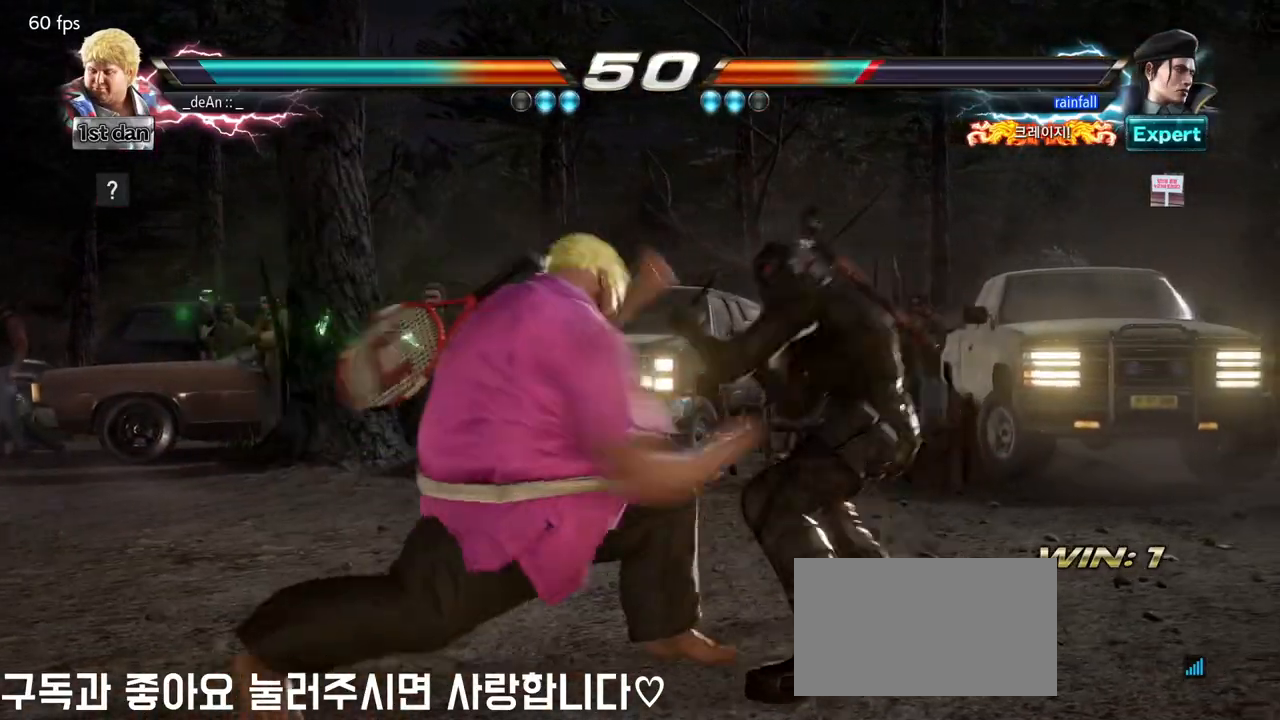
Gameplay with a controller (arcade stick); each line is a JSON object with the inputs held at the frame after it. "events" lists button and stick changes between this image and that frame as [ms after this image, input, new state], when the widget could be followed in between. Not read: L3 R3 SQUARE.
{"buttons": [], "left_stick": "left", "events": [[267, "TRIANGLE", "down"], [400, "TRIANGLE", "up"]]}
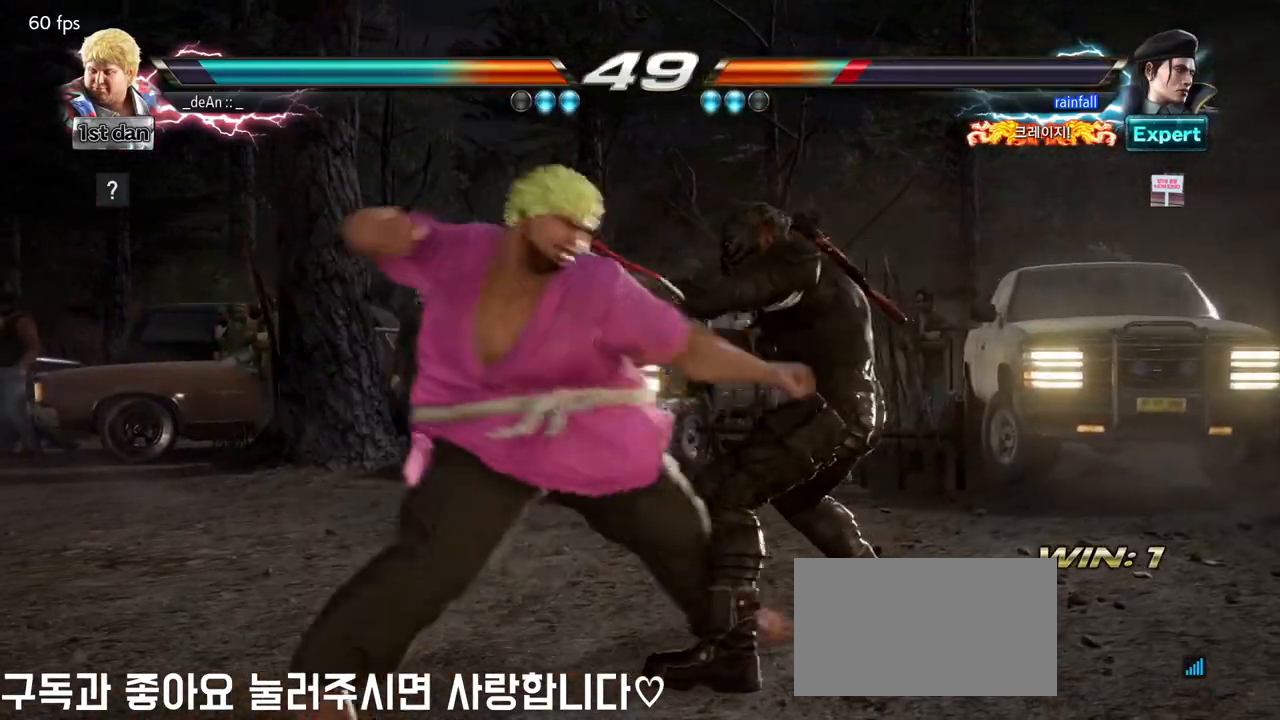
{"buttons": ["CROSS", "CIRCLE"], "left_stick": "left", "events": [[433, "CROSS", "down"], [450, "CIRCLE", "down"]]}
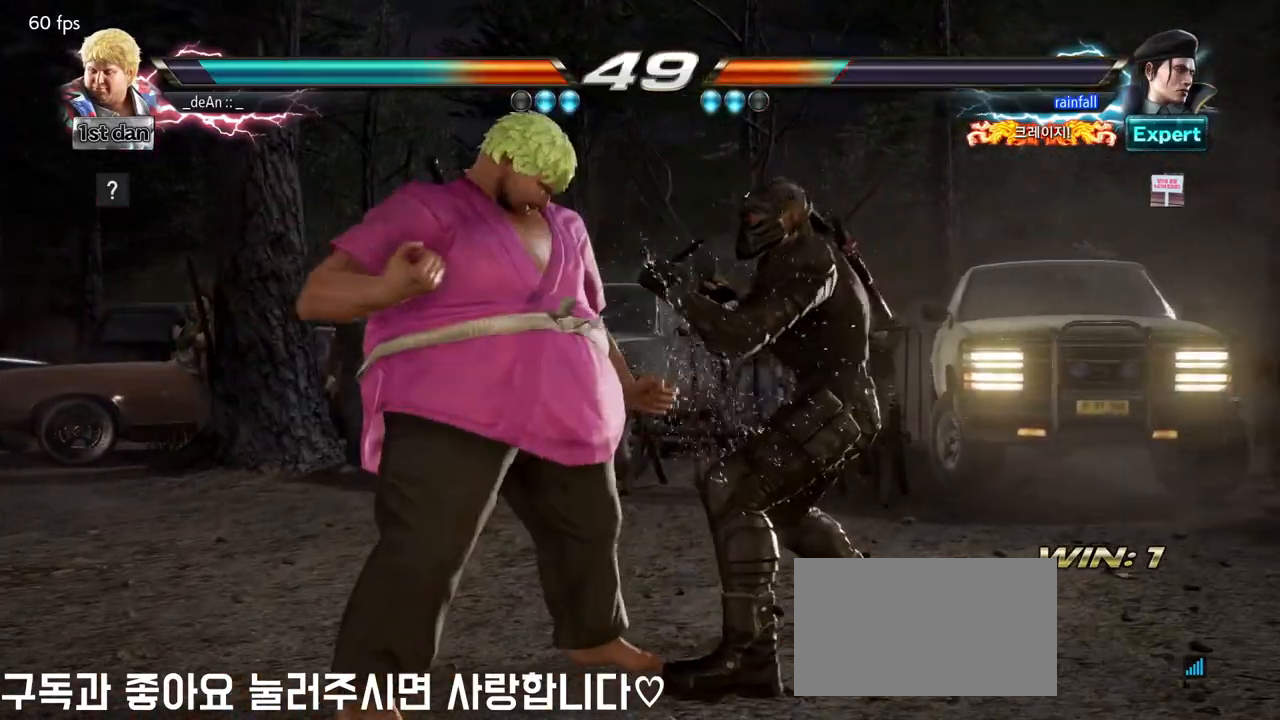
{"buttons": [], "left_stick": "center", "events": [[17, "CIRCLE", "up"], [17, "CROSS", "up"], [450, "left_stick", "center"]]}
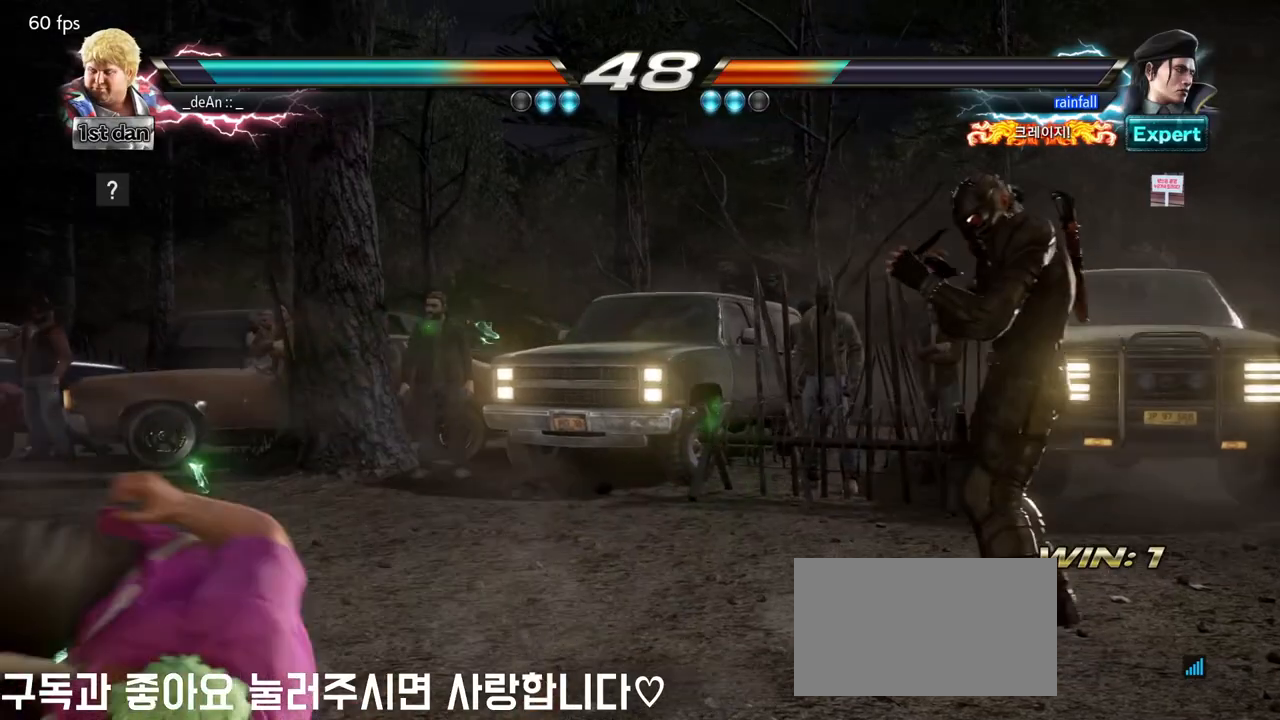
{"buttons": [], "left_stick": "left", "events": [[400, "left_stick", "left"]]}
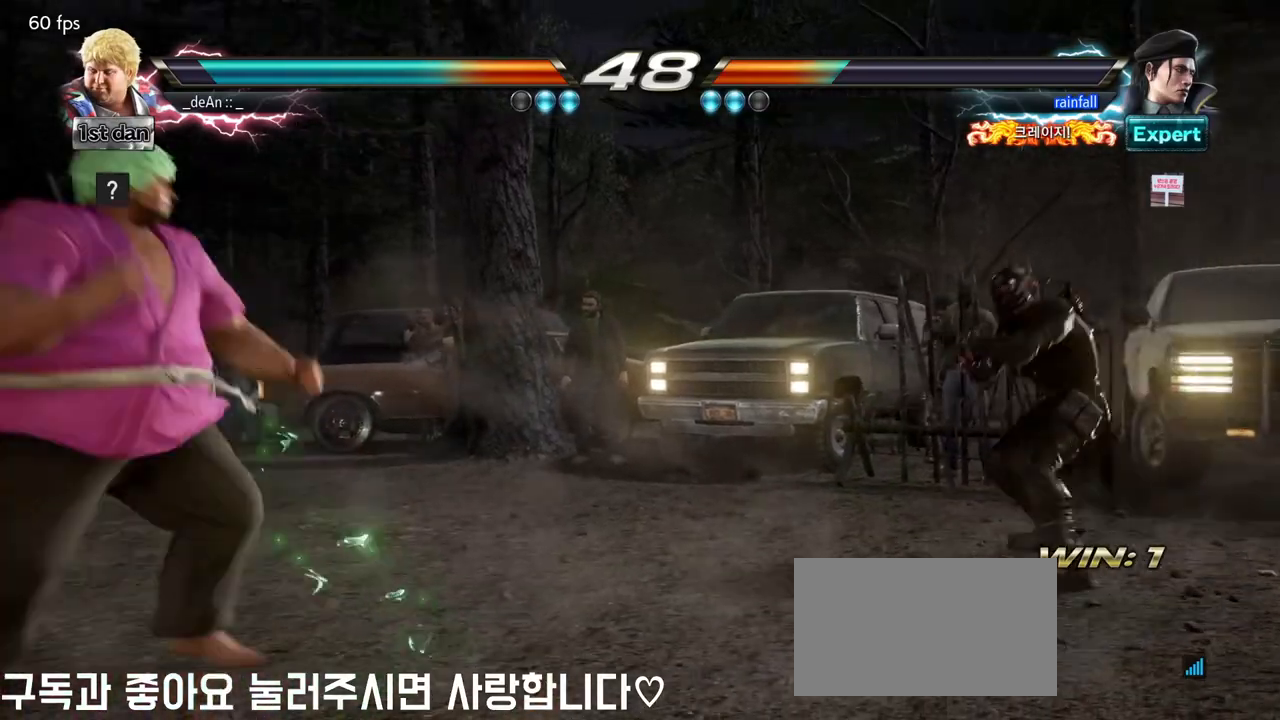
{"buttons": [], "left_stick": "center", "events": [[17, "left_stick", "center"], [67, "left_stick", "left"], [133, "left_stick", "center"], [250, "left_stick", "up-left"], [283, "CROSS", "down"], [383, "CROSS", "up"], [383, "left_stick", "center"]]}
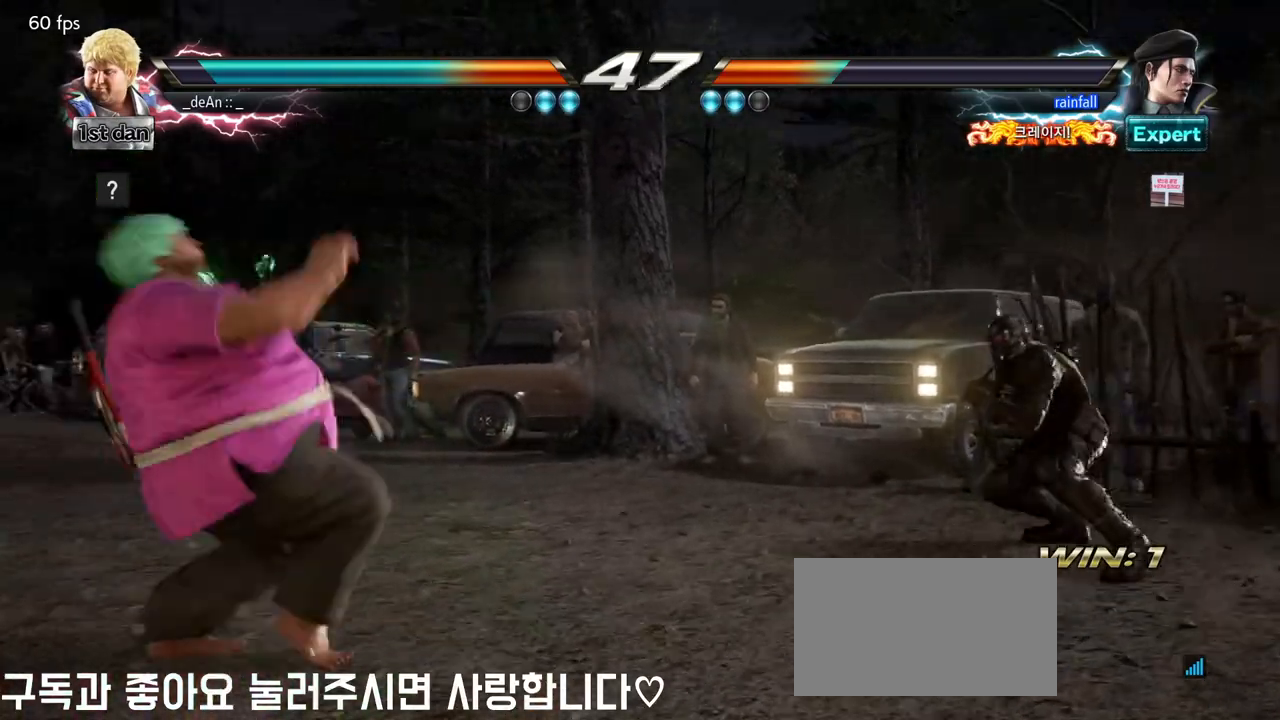
{"buttons": [], "left_stick": "center", "events": []}
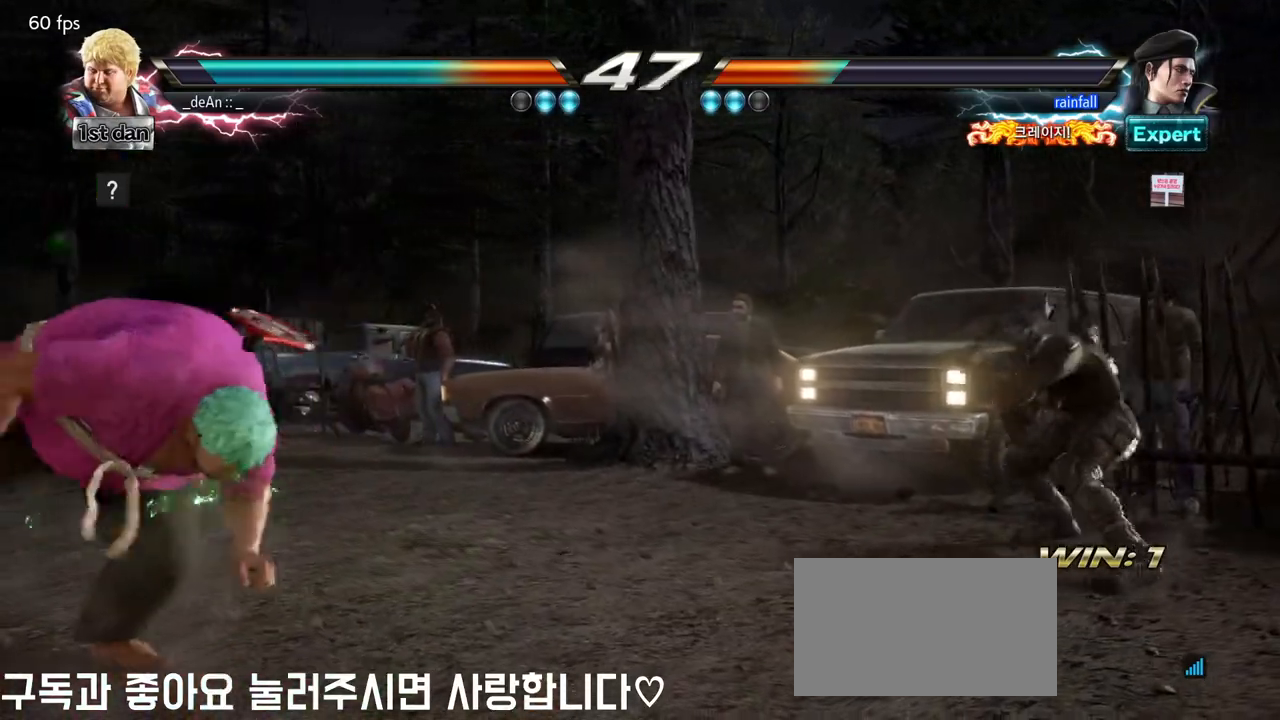
{"buttons": [], "left_stick": "center"}
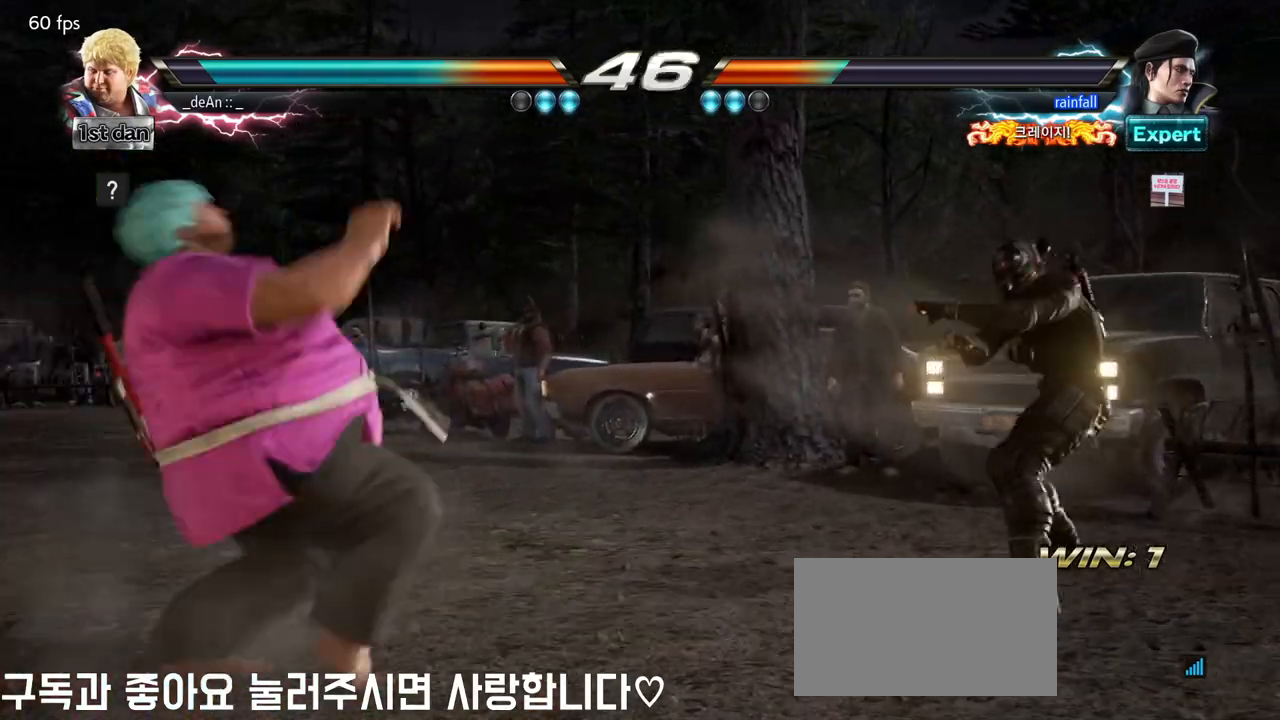
{"buttons": [], "left_stick": "center", "events": []}
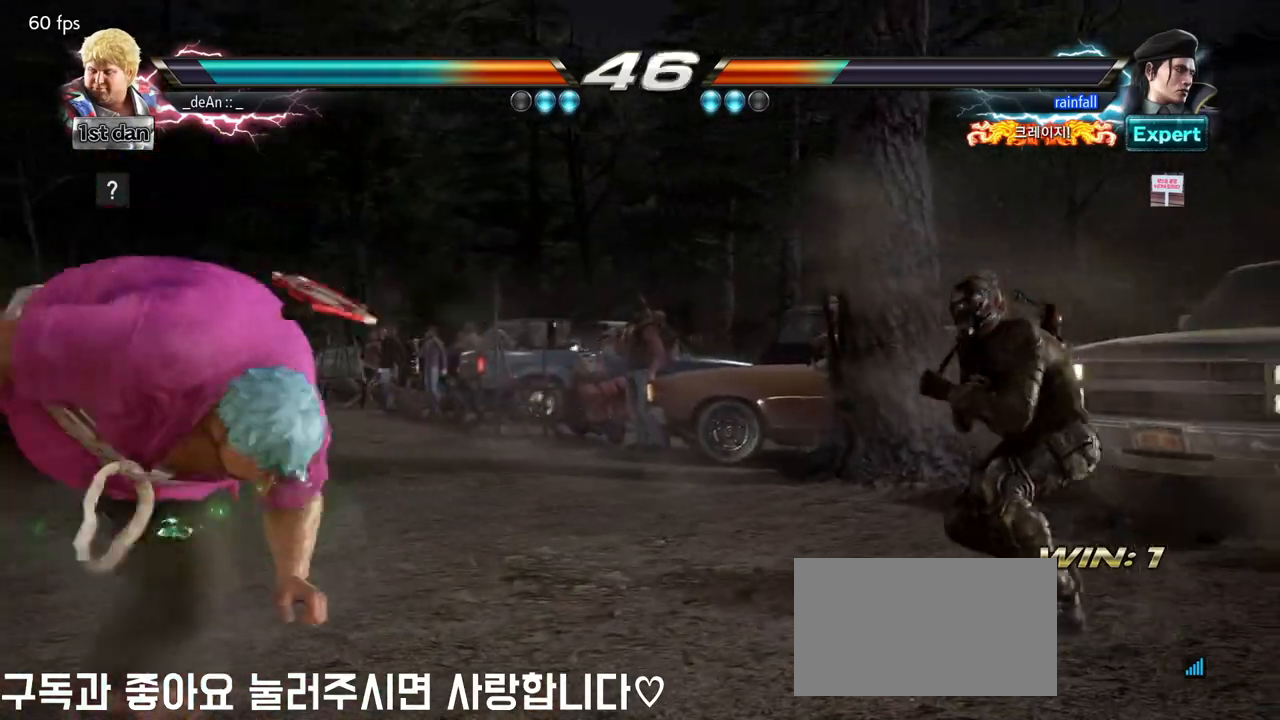
{"buttons": [], "left_stick": "right", "events": [[167, "left_stick", "right"], [283, "left_stick", "down"], [383, "left_stick", "right"]]}
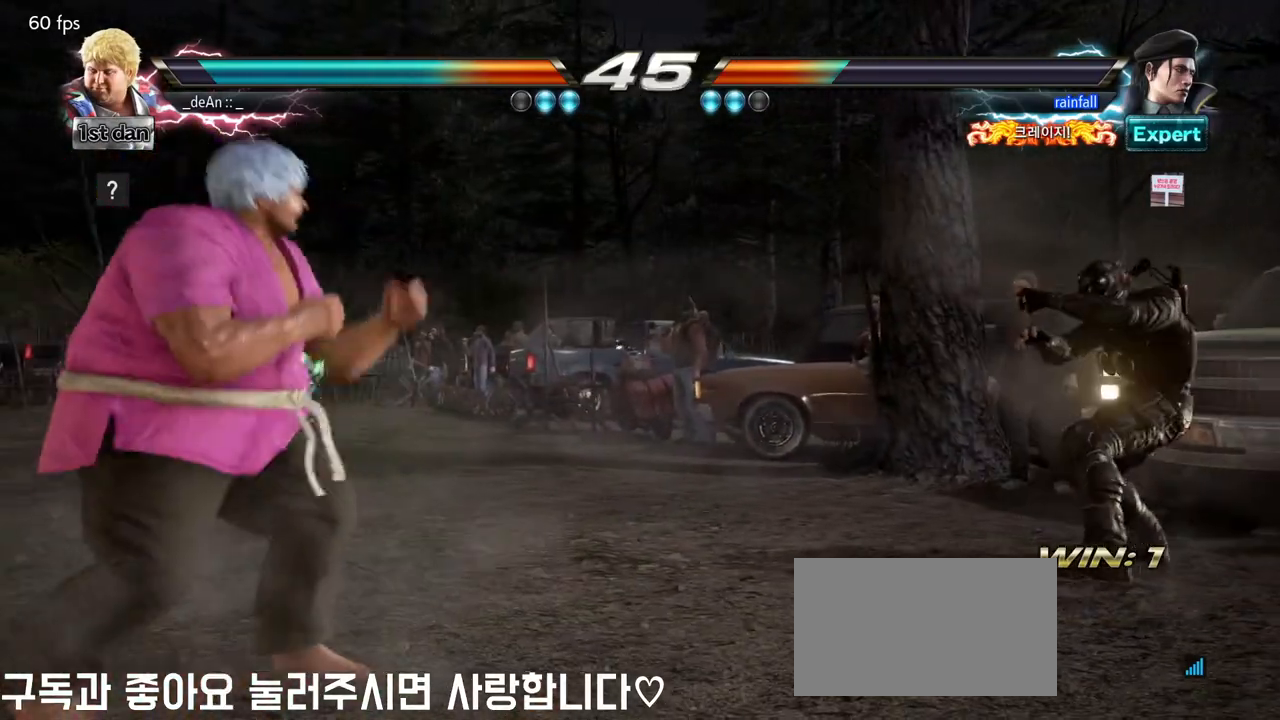
{"buttons": [], "left_stick": "left", "events": [[267, "left_stick", "center"], [333, "left_stick", "left"]]}
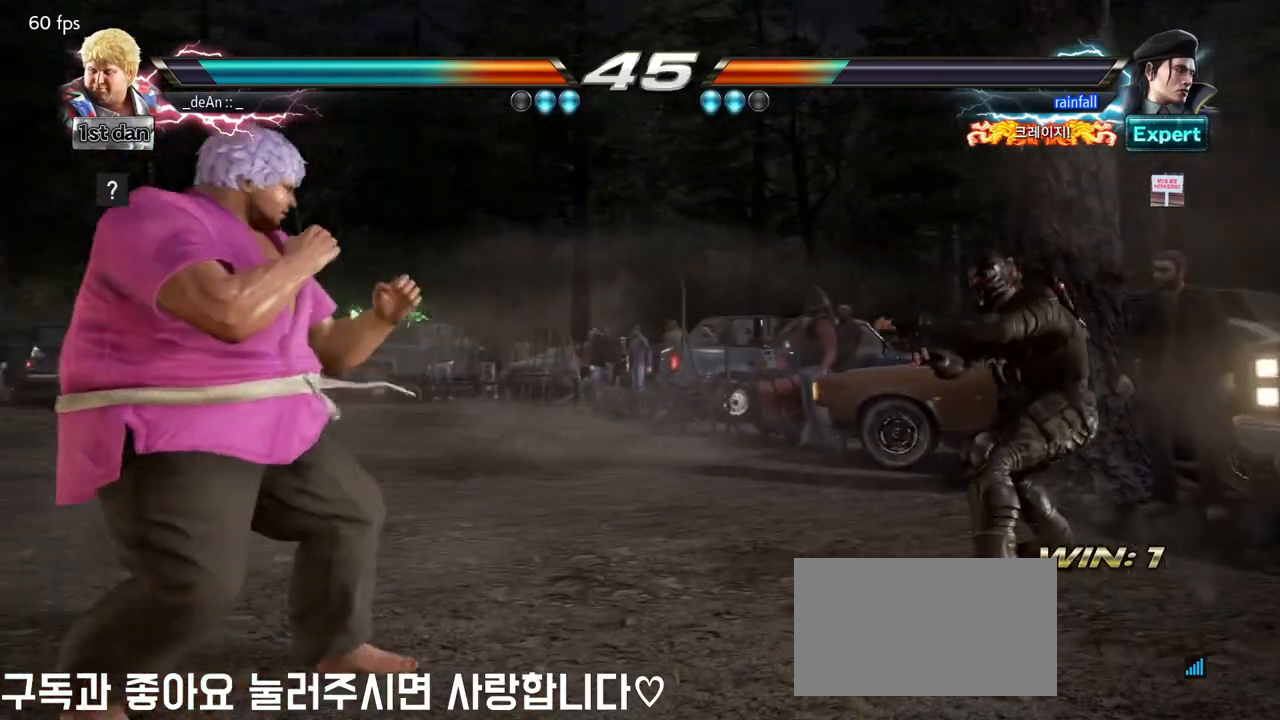
{"buttons": [], "left_stick": "down", "events": [[17, "left_stick", "center"], [100, "left_stick", "left"], [283, "left_stick", "center"], [367, "left_stick", "right"], [450, "left_stick", "center"], [500, "left_stick", "down"]]}
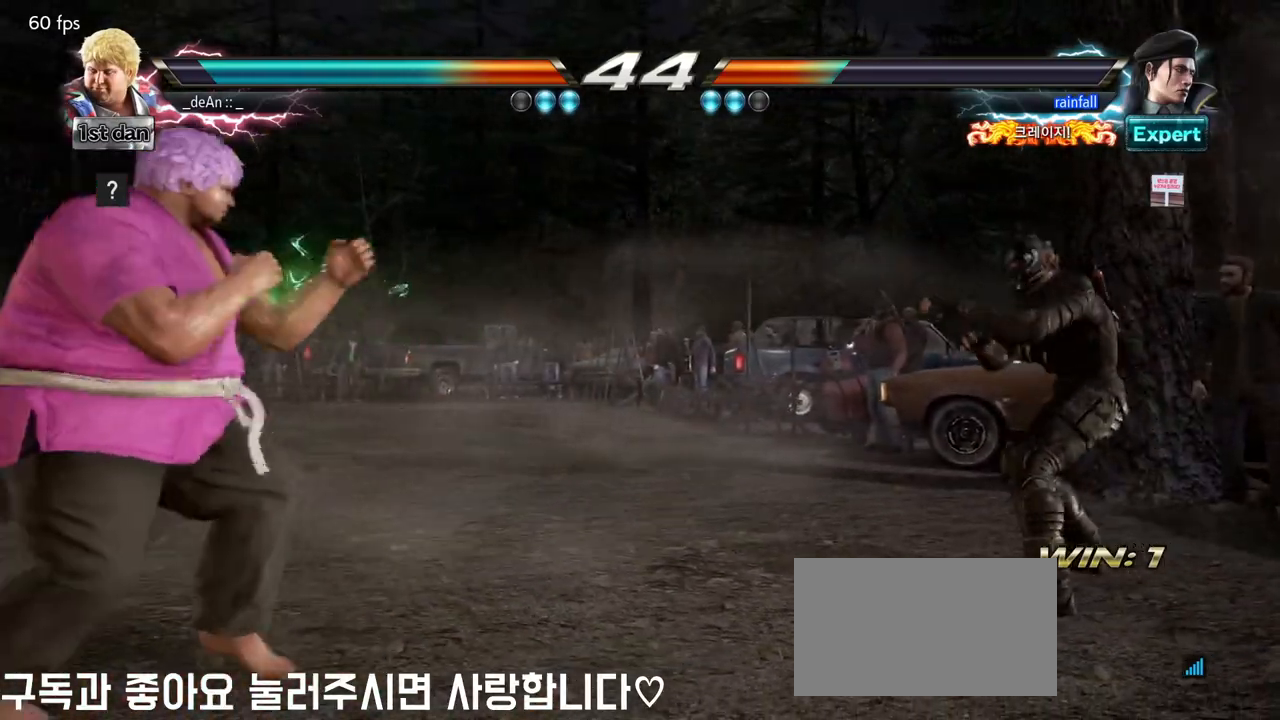
{"buttons": [], "left_stick": "center", "events": [[117, "left_stick", "right"], [433, "left_stick", "center"]]}
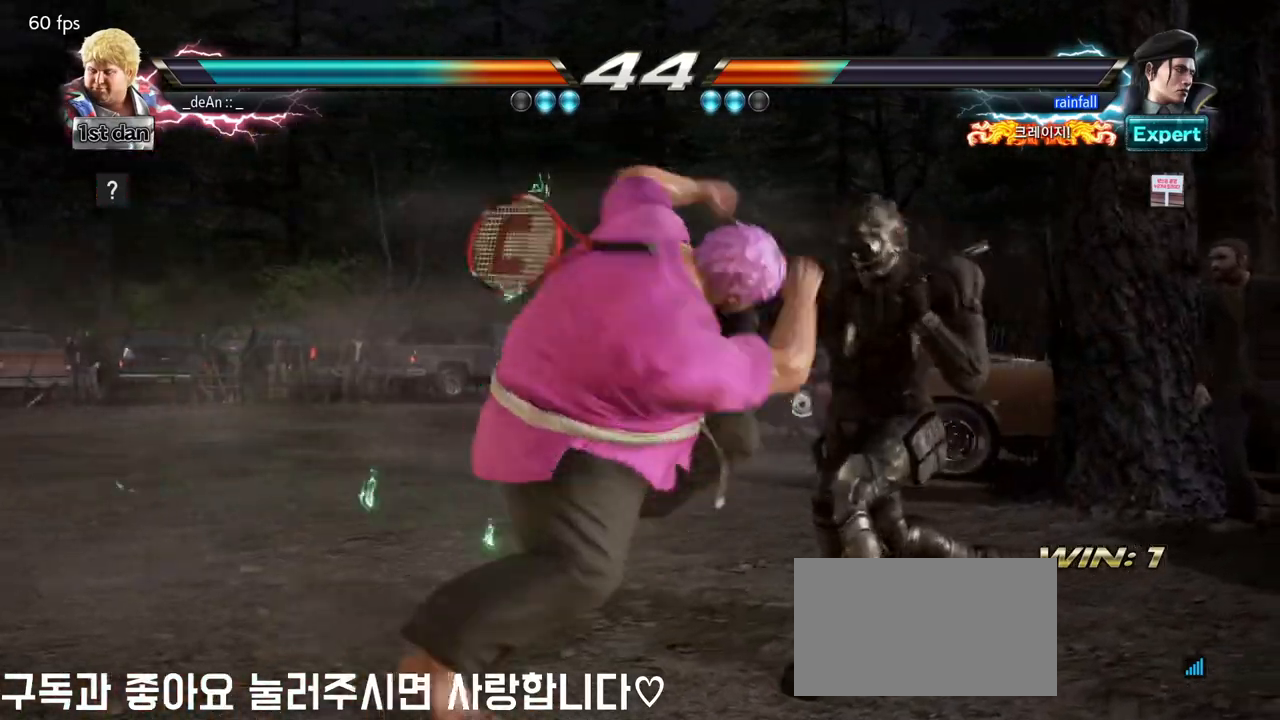
{"buttons": [], "left_stick": "center", "events": [[400, "left_stick", "right"], [450, "left_stick", "center"]]}
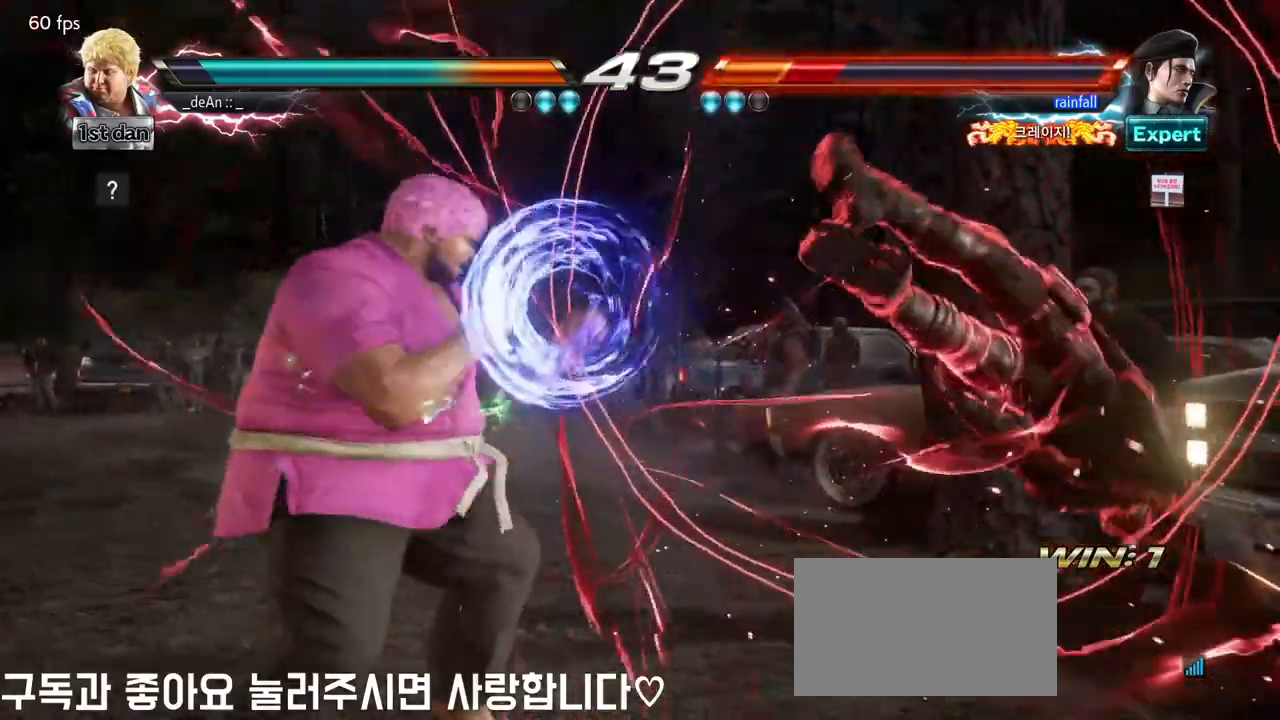
{"buttons": [], "left_stick": "left", "events": [[50, "left_stick", "right"], [167, "left_stick", "left"], [217, "TRIANGLE", "down"], [267, "TRIANGLE", "up"], [333, "TRIANGLE", "down"], [417, "TRIANGLE", "up"]]}
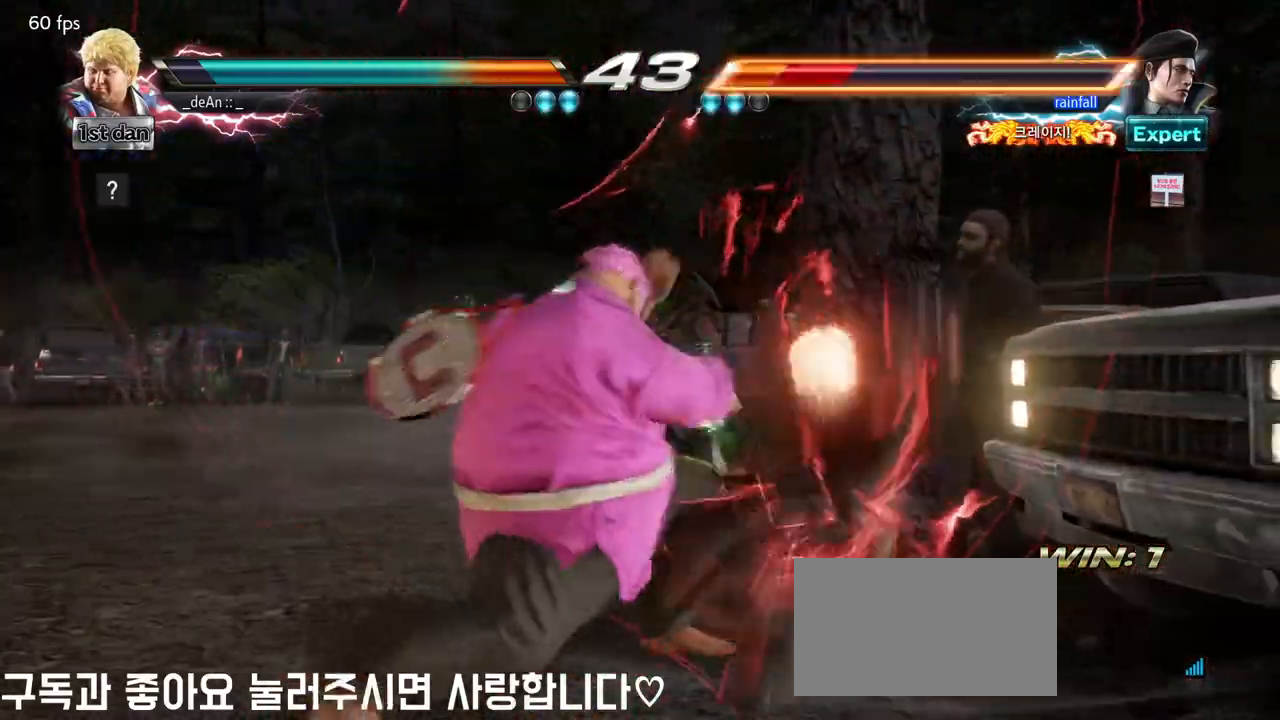
{"buttons": [], "left_stick": "center", "events": [[100, "left_stick", "center"]]}
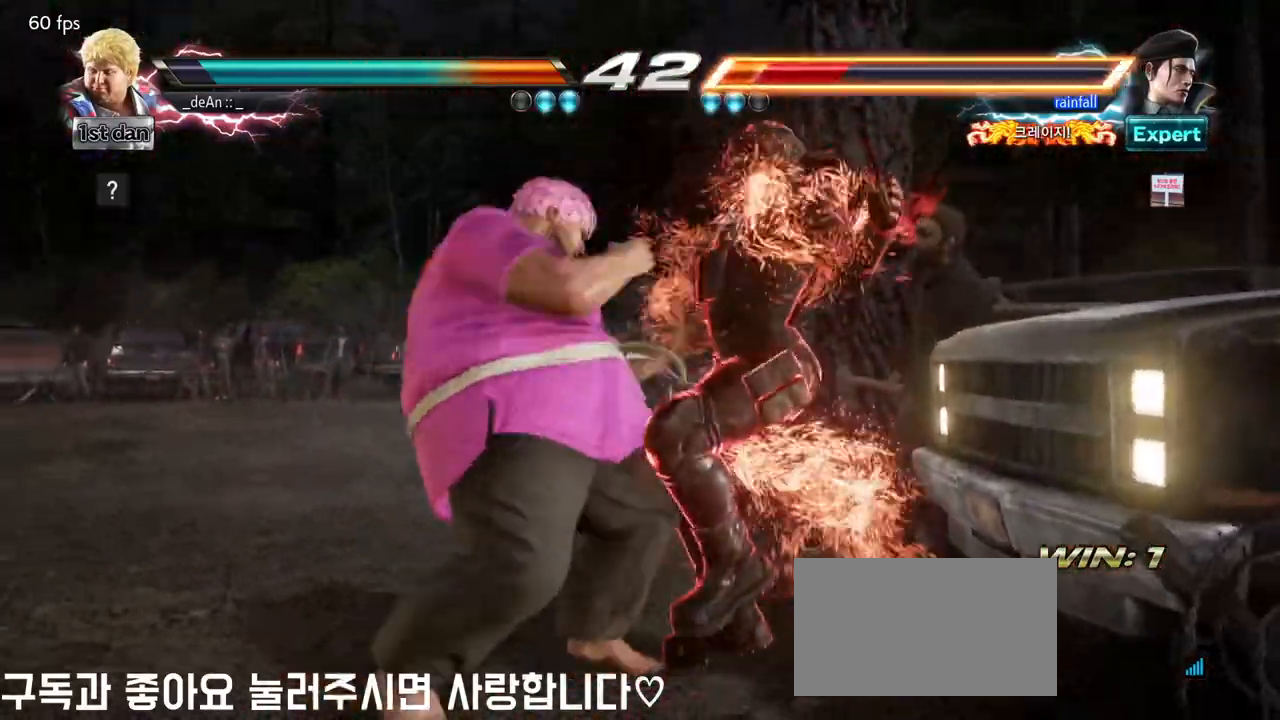
{"buttons": [], "left_stick": "center", "events": [[17, "left_stick", "down"], [67, "CIRCLE", "down"], [67, "CROSS", "down"], [150, "CIRCLE", "up"], [150, "CROSS", "up"], [233, "left_stick", "center"]]}
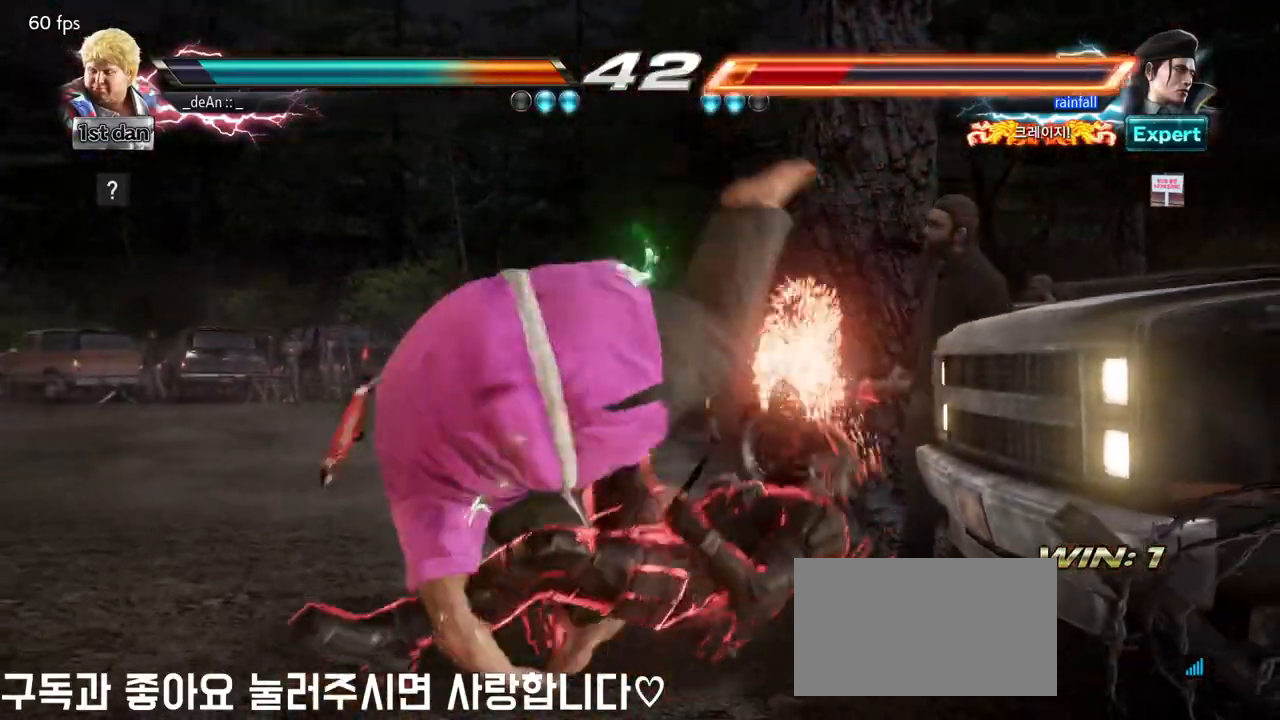
{"buttons": [], "left_stick": "center"}
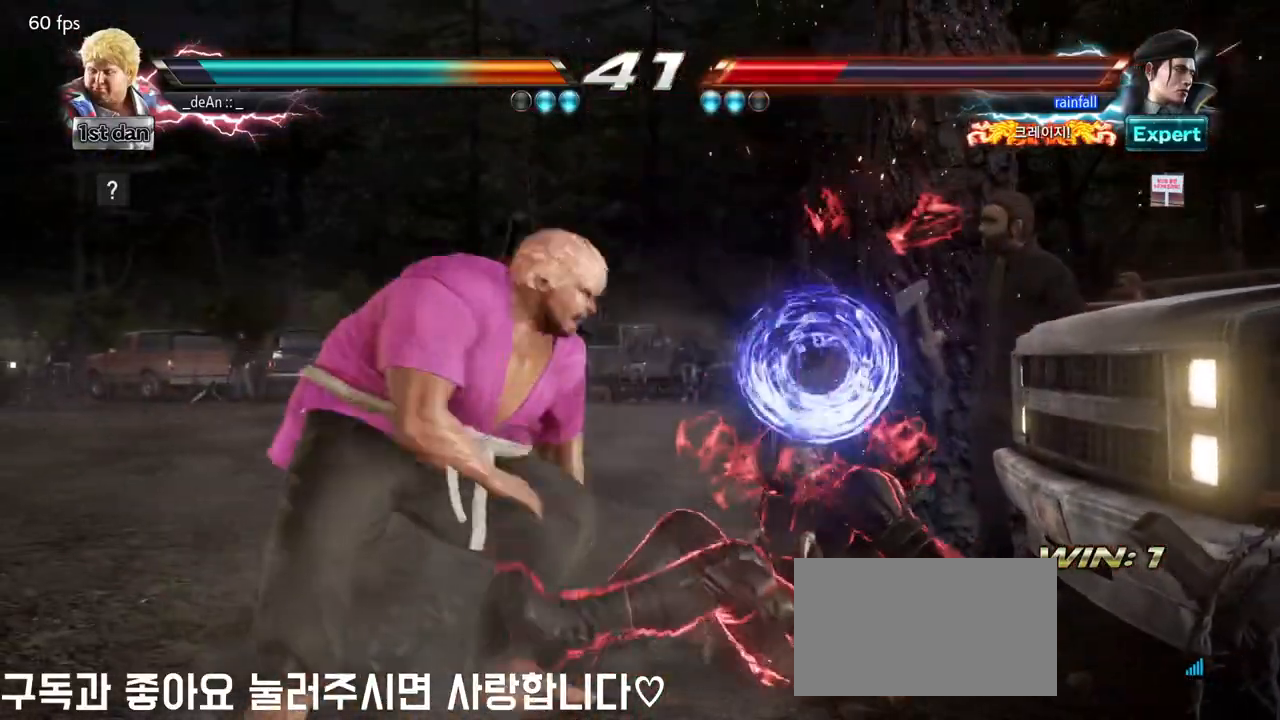
{"buttons": [], "left_stick": "left", "events": [[267, "left_stick", "left"], [333, "TRIANGLE", "down"], [417, "TRIANGLE", "up"]]}
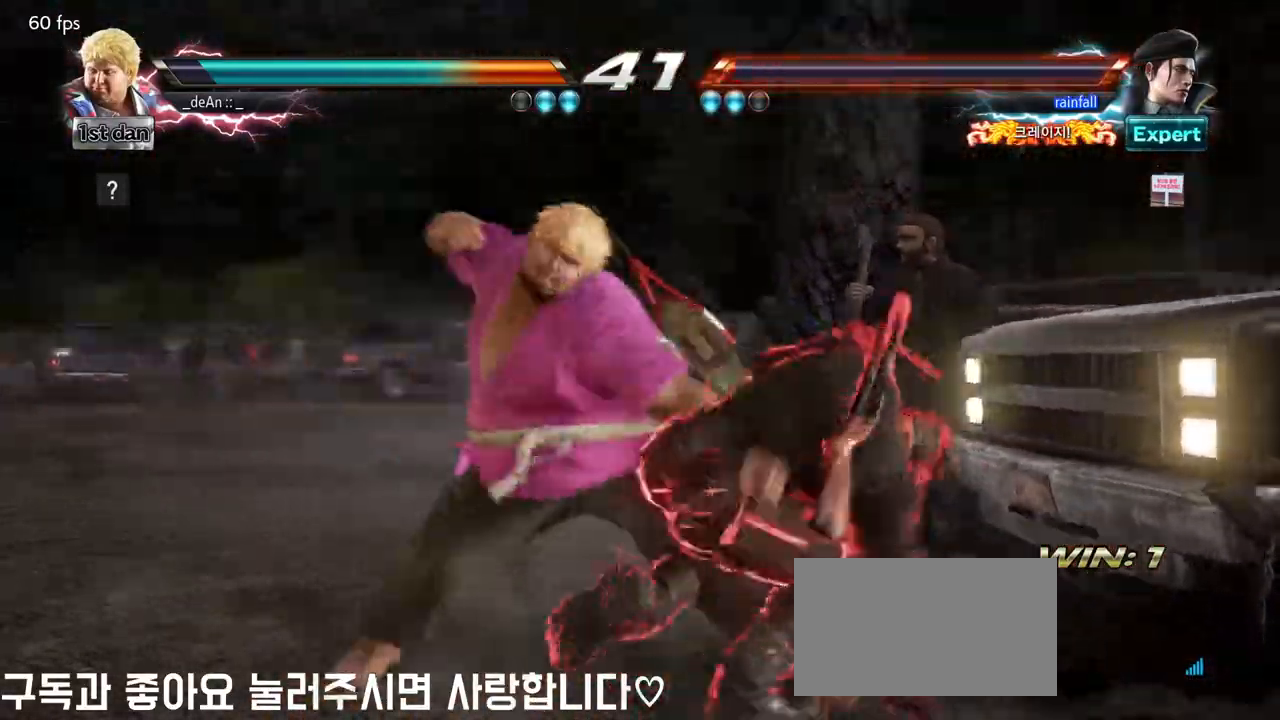
{"buttons": [], "left_stick": "center", "events": [[150, "left_stick", "center"]]}
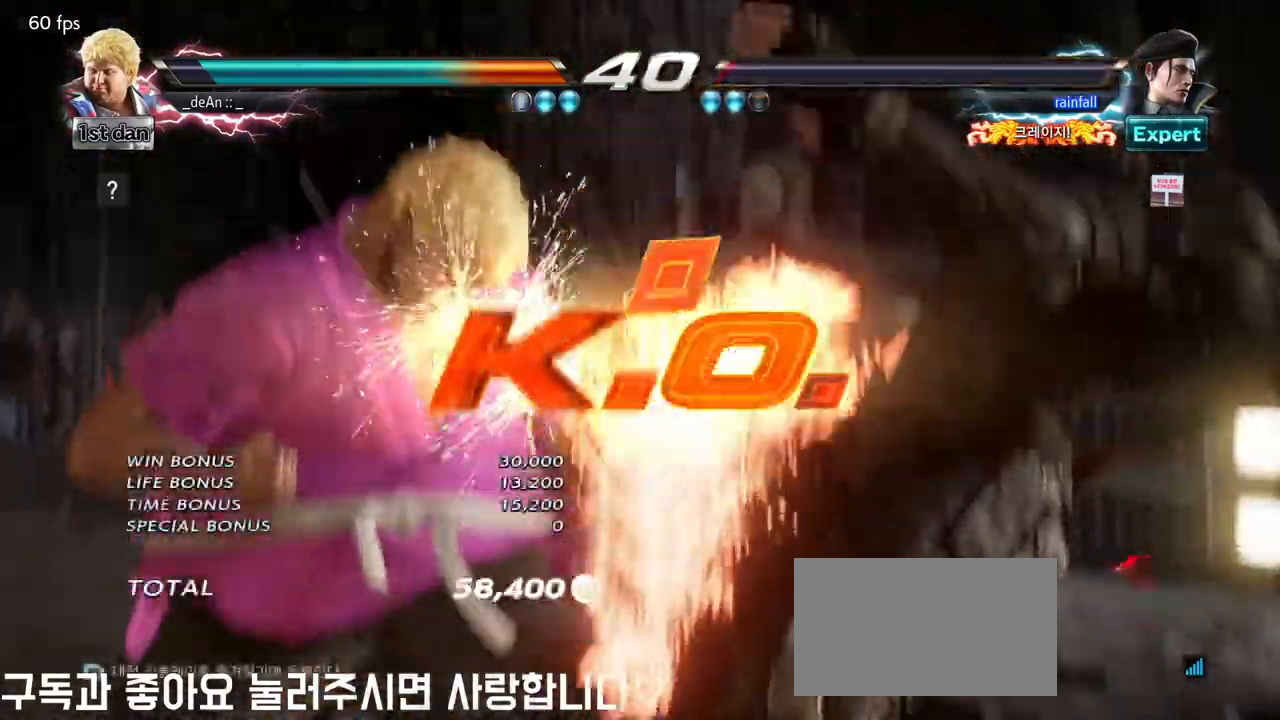
{"buttons": [], "left_stick": "center", "events": []}
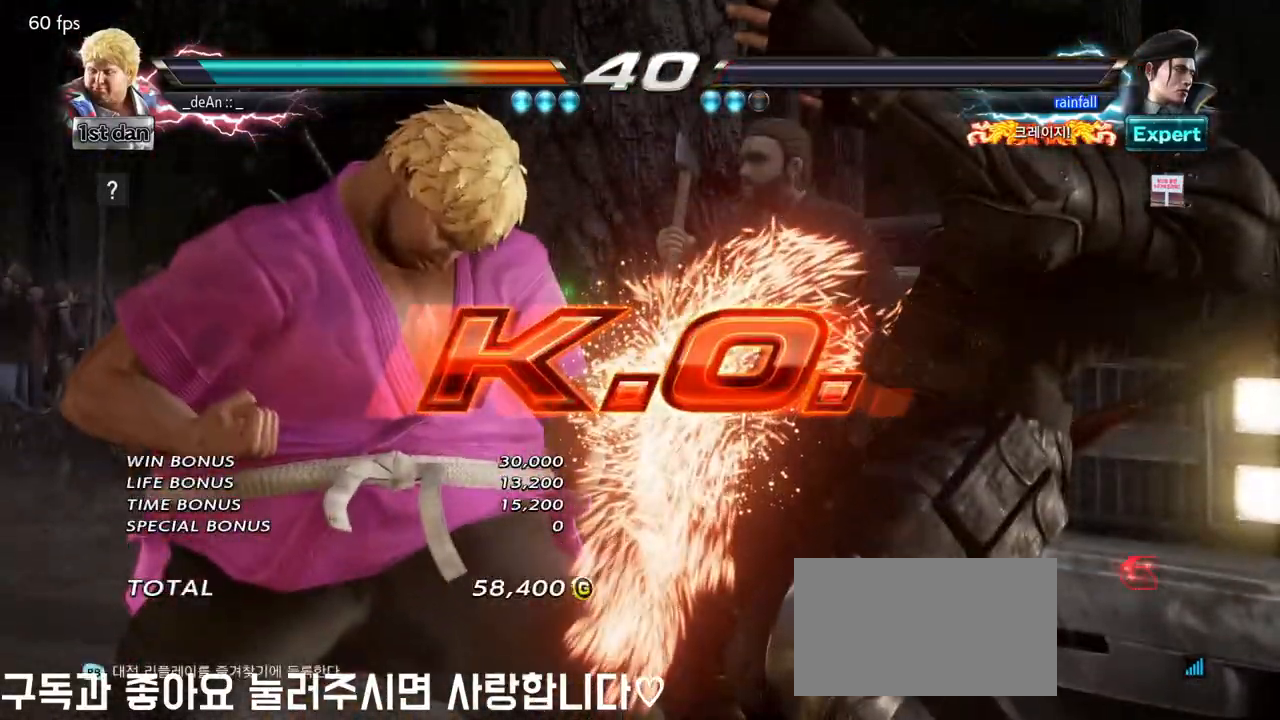
{"buttons": [], "left_stick": "center", "events": []}
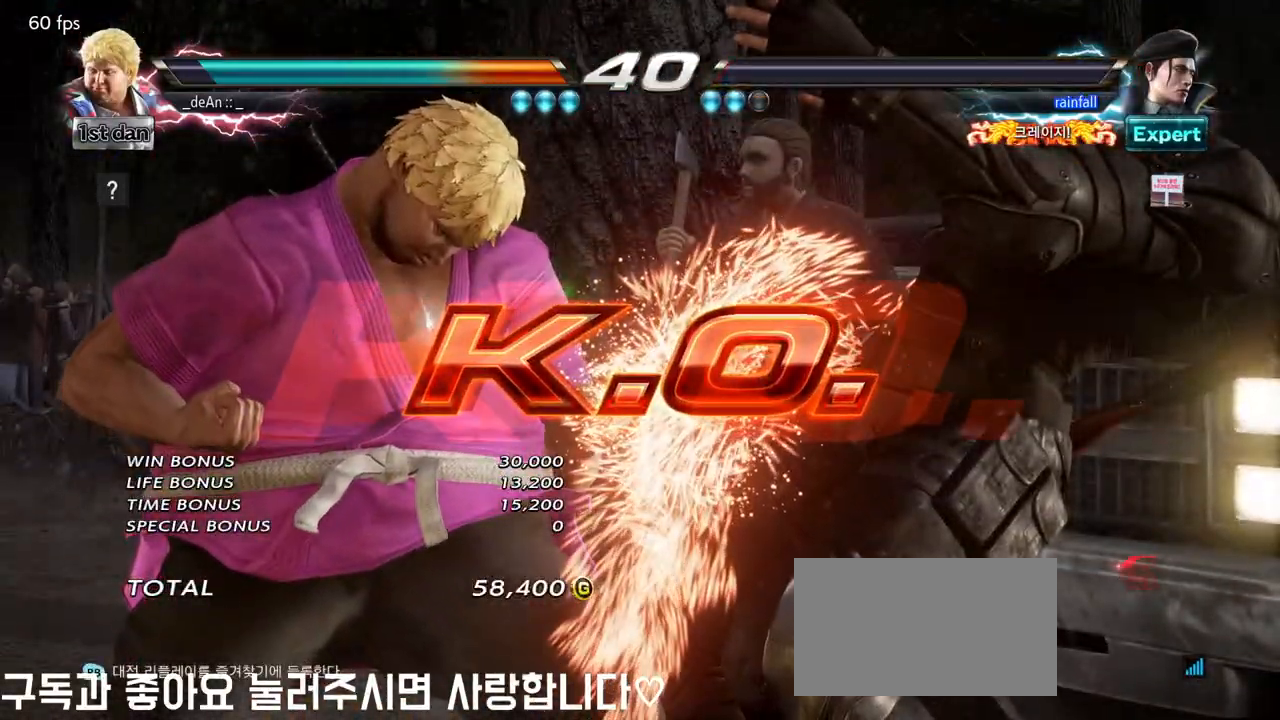
{"buttons": [], "left_stick": "down", "events": [[317, "left_stick", "right"], [417, "left_stick", "center"], [500, "left_stick", "down"]]}
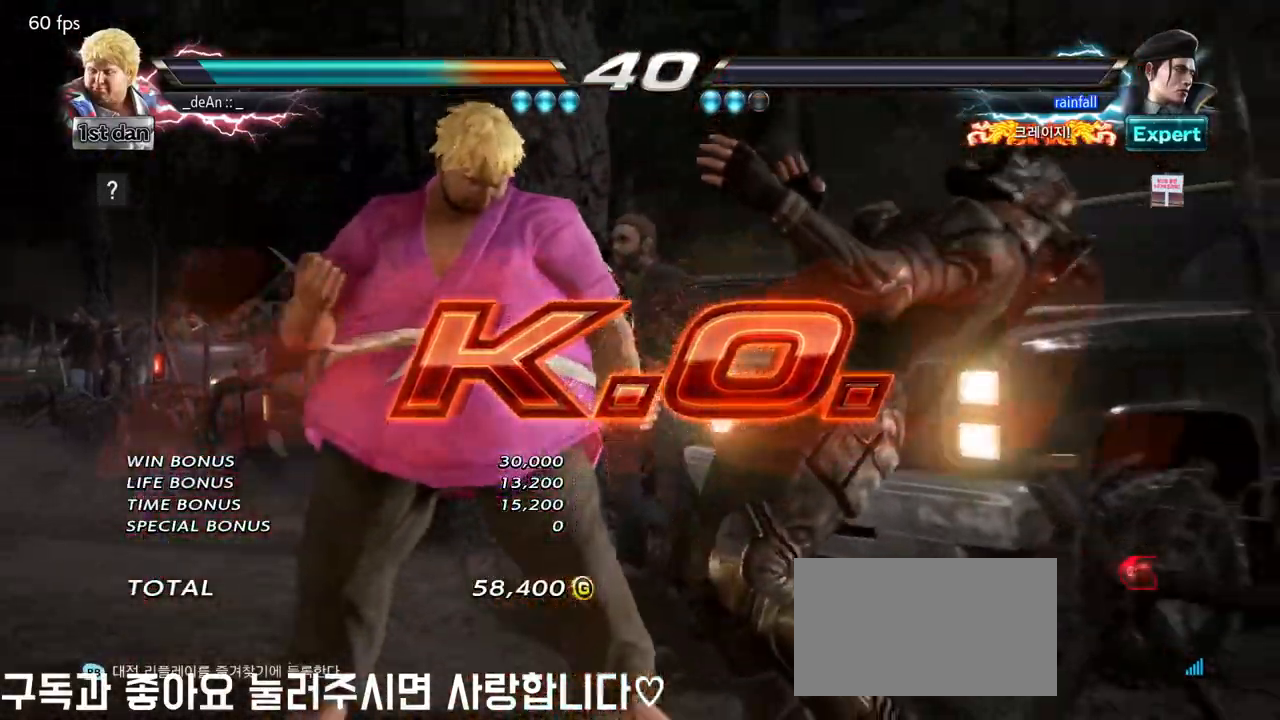
{"buttons": [], "left_stick": "center", "events": [[50, "left_stick", "down-right"], [150, "left_stick", "right"], [333, "left_stick", "center"]]}
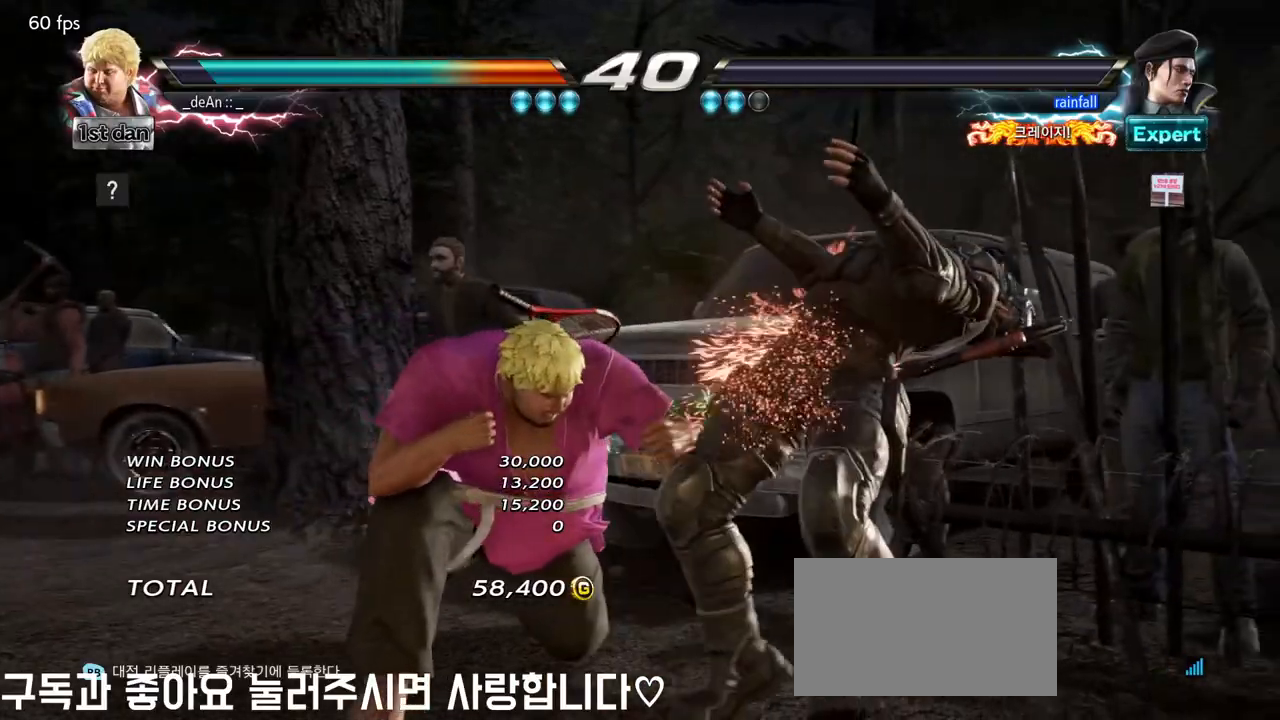
{"buttons": [], "left_stick": "center", "events": []}
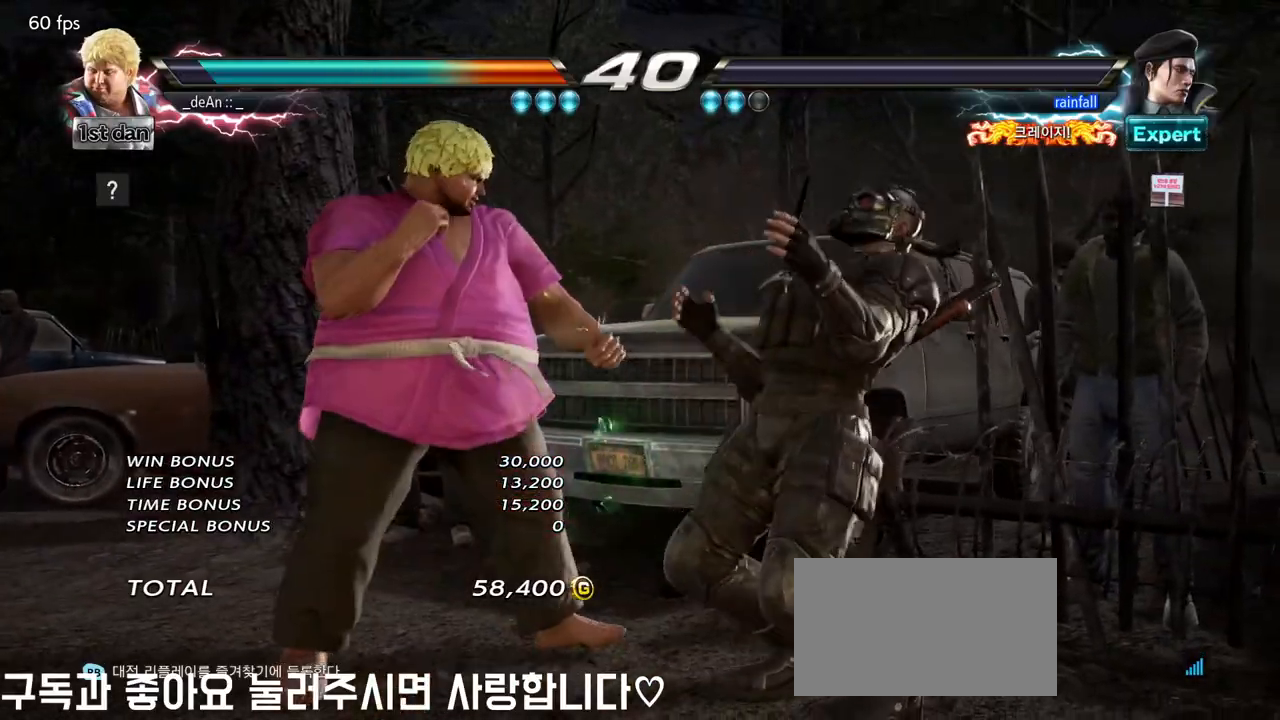
{"buttons": [], "left_stick": "center"}